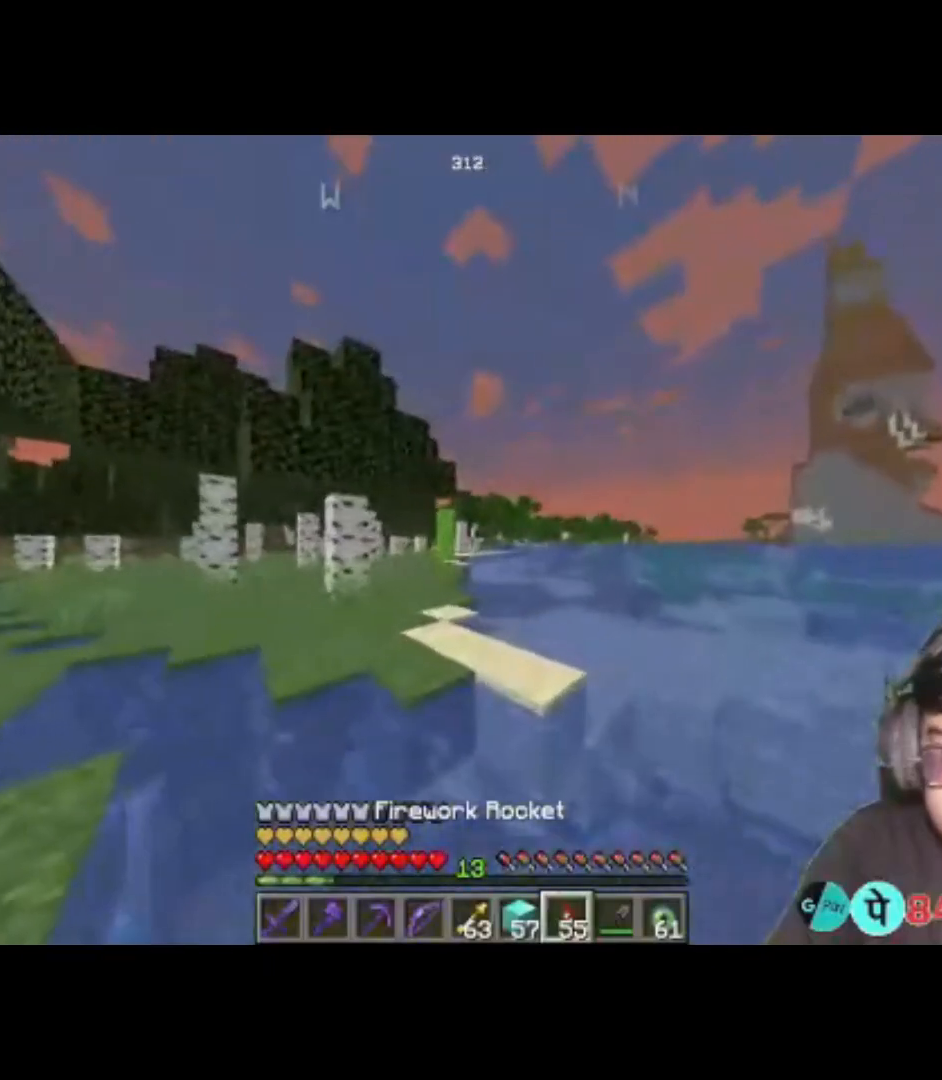
Gameplay with keyboard; each line is a JSON object with the keys held at the frame after it. "events" lists presses ("down") and releases ("up") of "a", "d", "s", "space" and "w" between this image and that frame as [ms after this image, input, new state], when the widget could be followed in between. No other keys are recorded. Mouse input is not recorded.
{"keys": [], "events": [[283, "a", "up"]]}
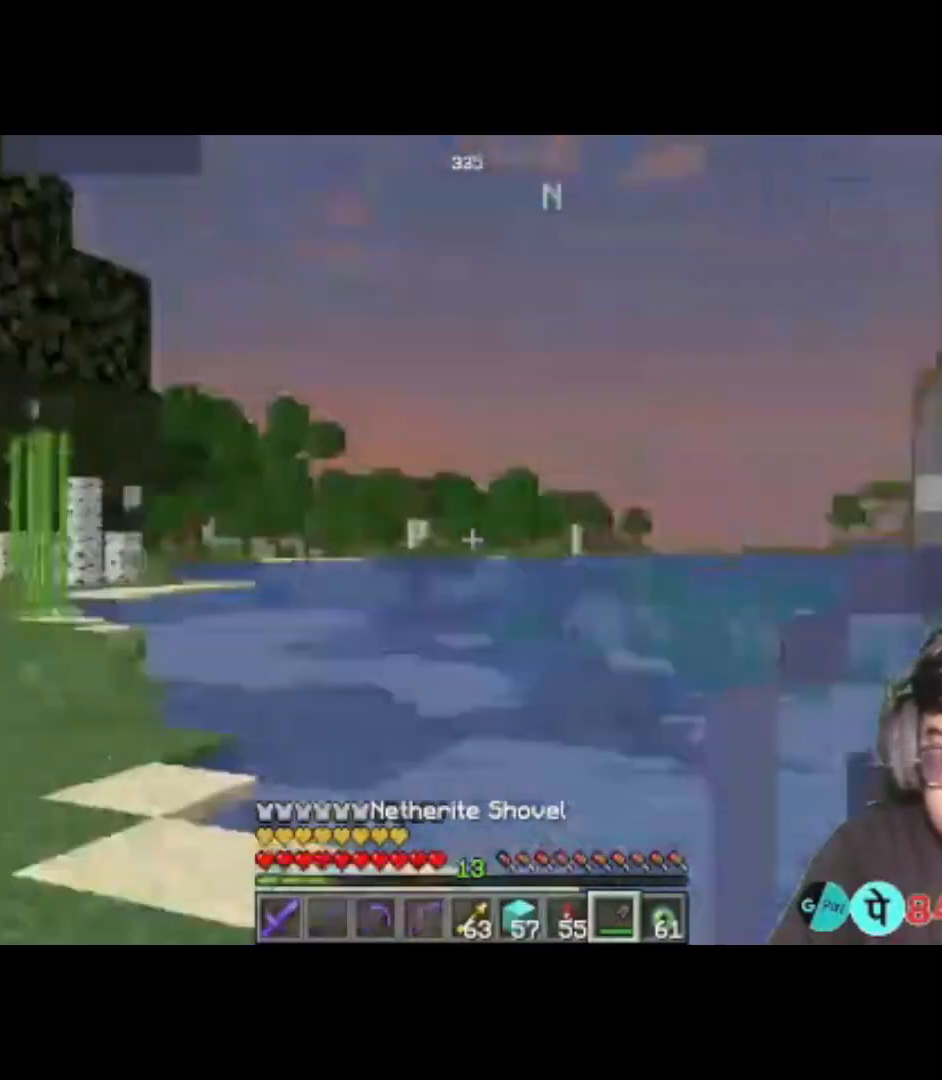
{"keys": [], "events": []}
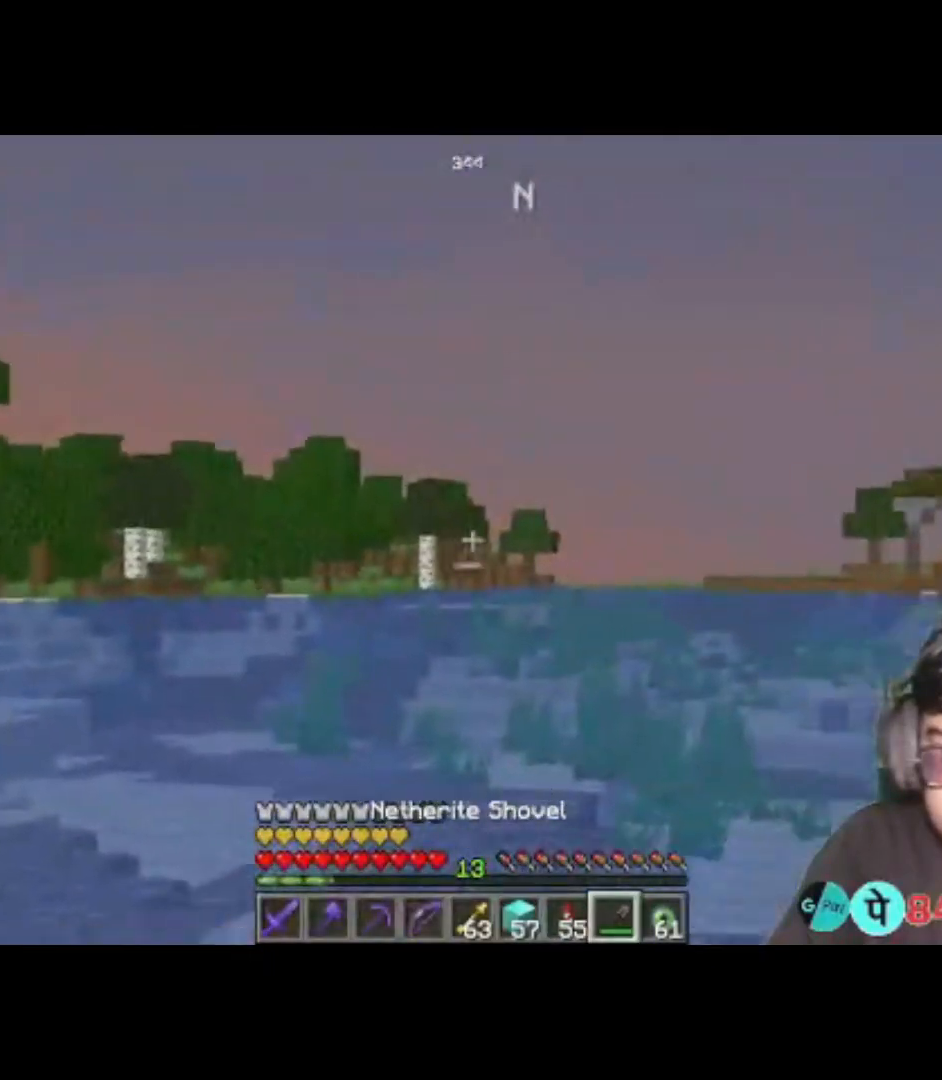
{"keys": [], "events": []}
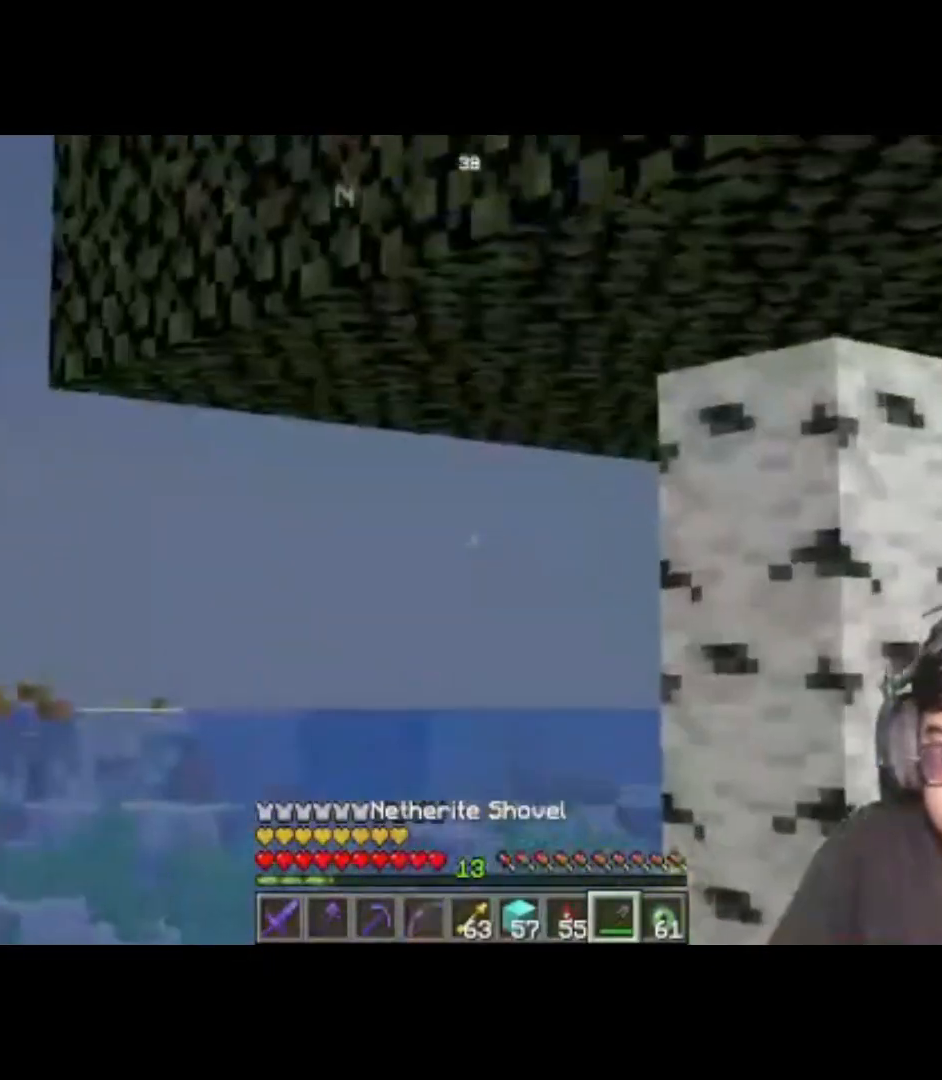
{"keys": ["d"], "events": [[417, "d", "down"]]}
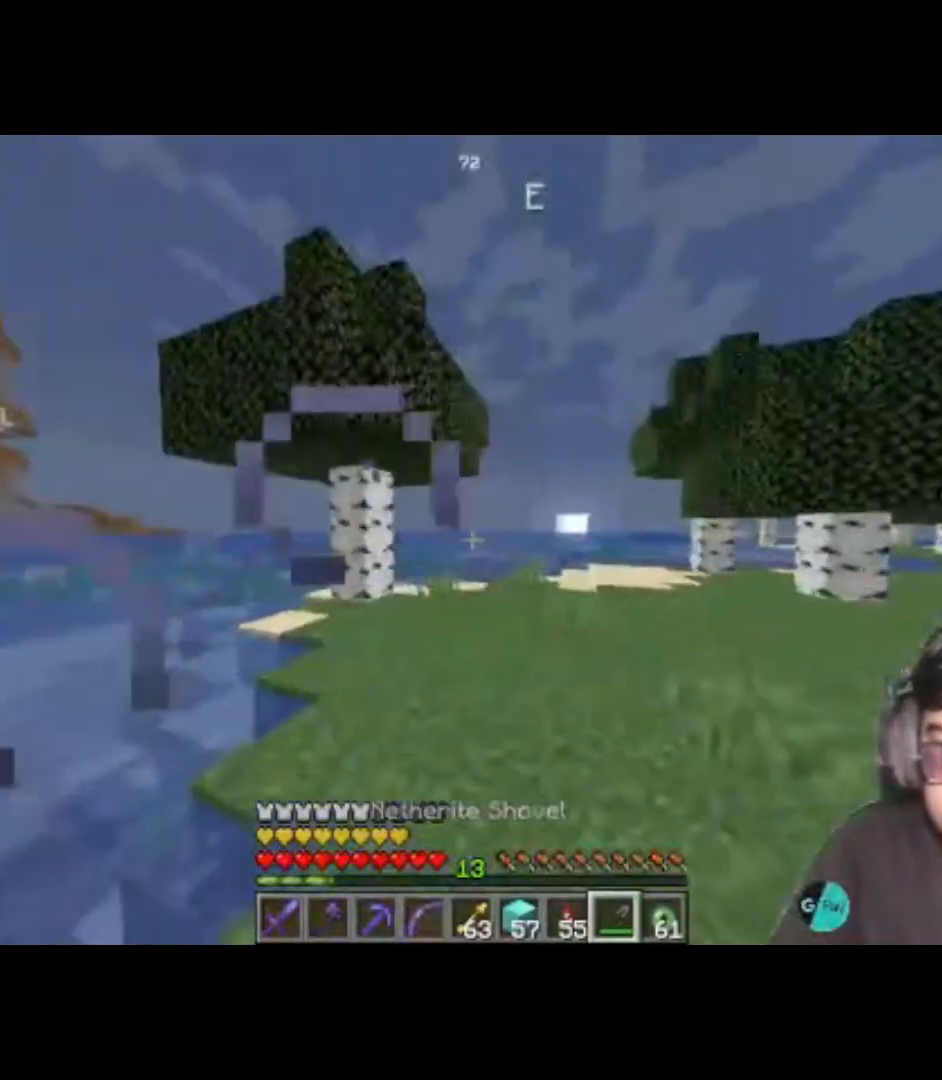
{"keys": ["d", "w"], "events": [[117, "w", "down"]]}
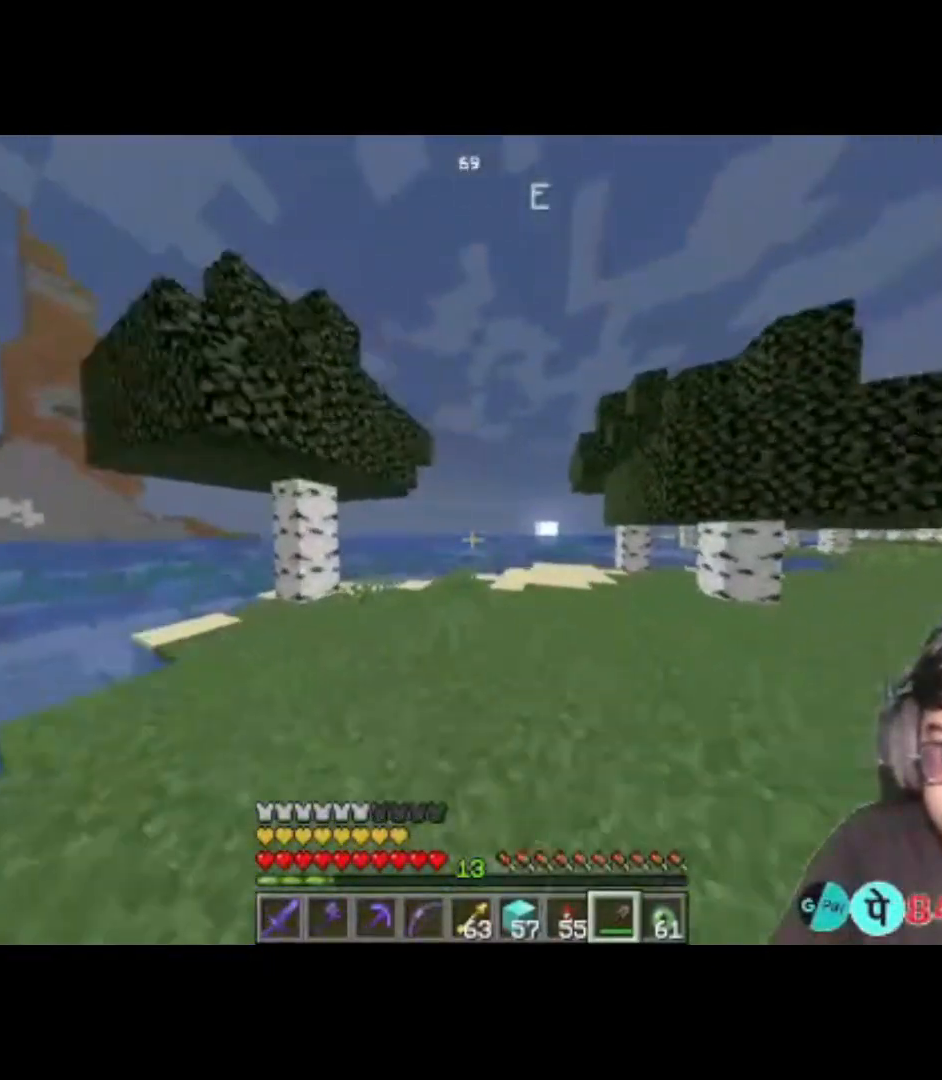
{"keys": ["w"], "events": [[50, "d", "up"]]}
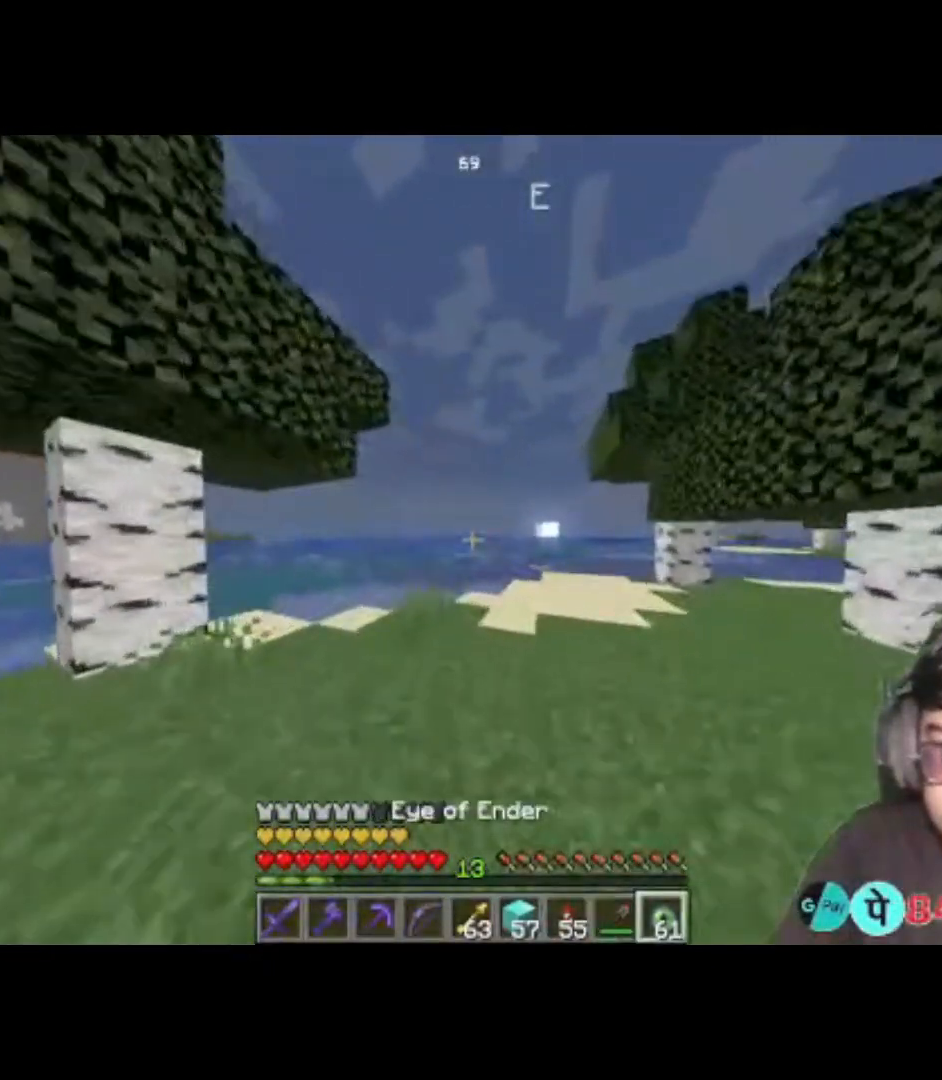
{"keys": ["d", "w"], "events": [[150, "d", "down"]]}
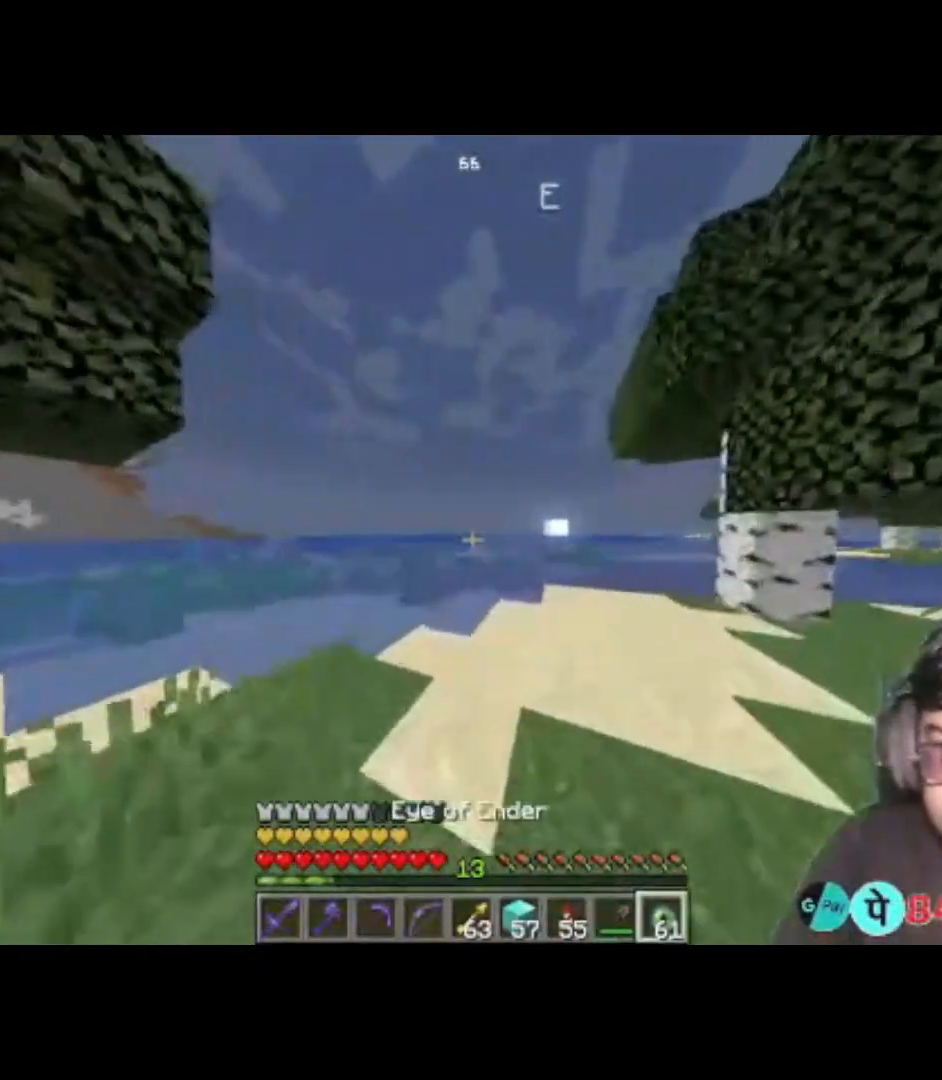
{"keys": ["w"], "events": [[483, "d", "up"]]}
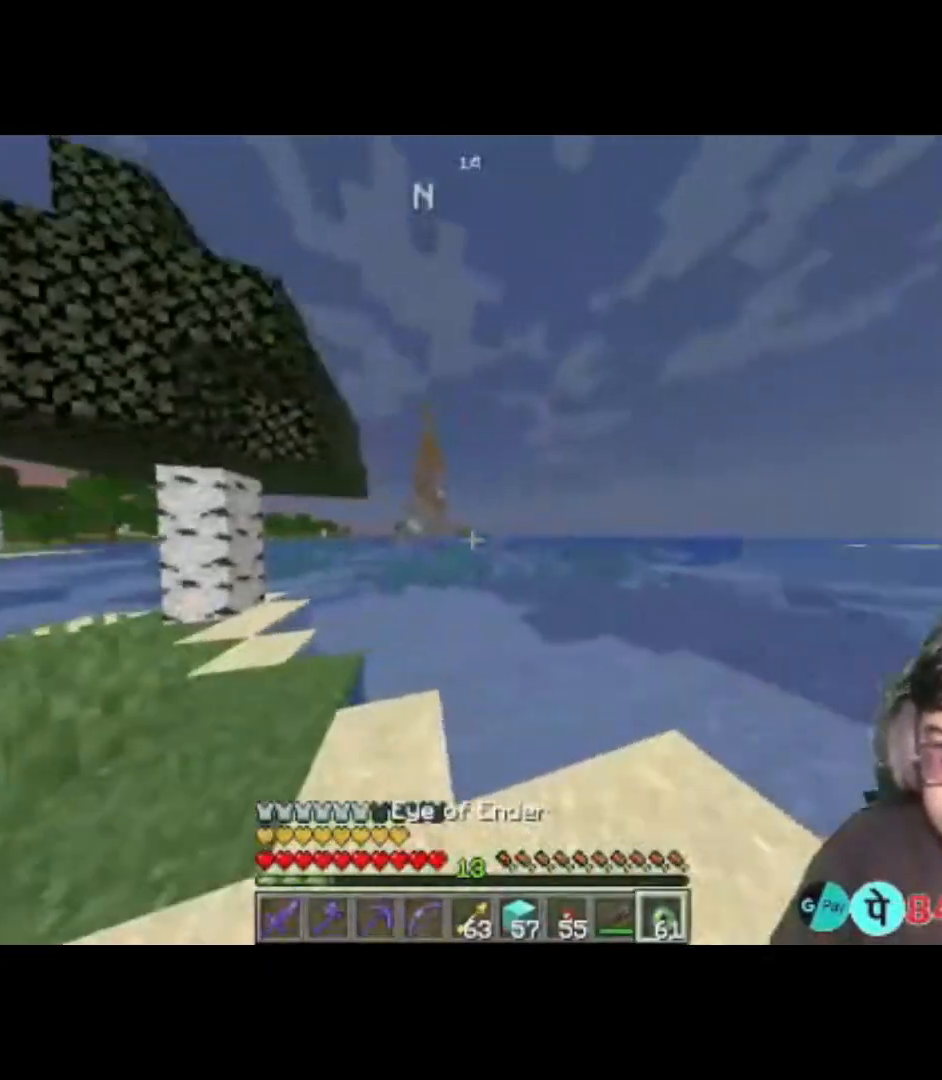
{"keys": [], "events": [[117, "w", "up"]]}
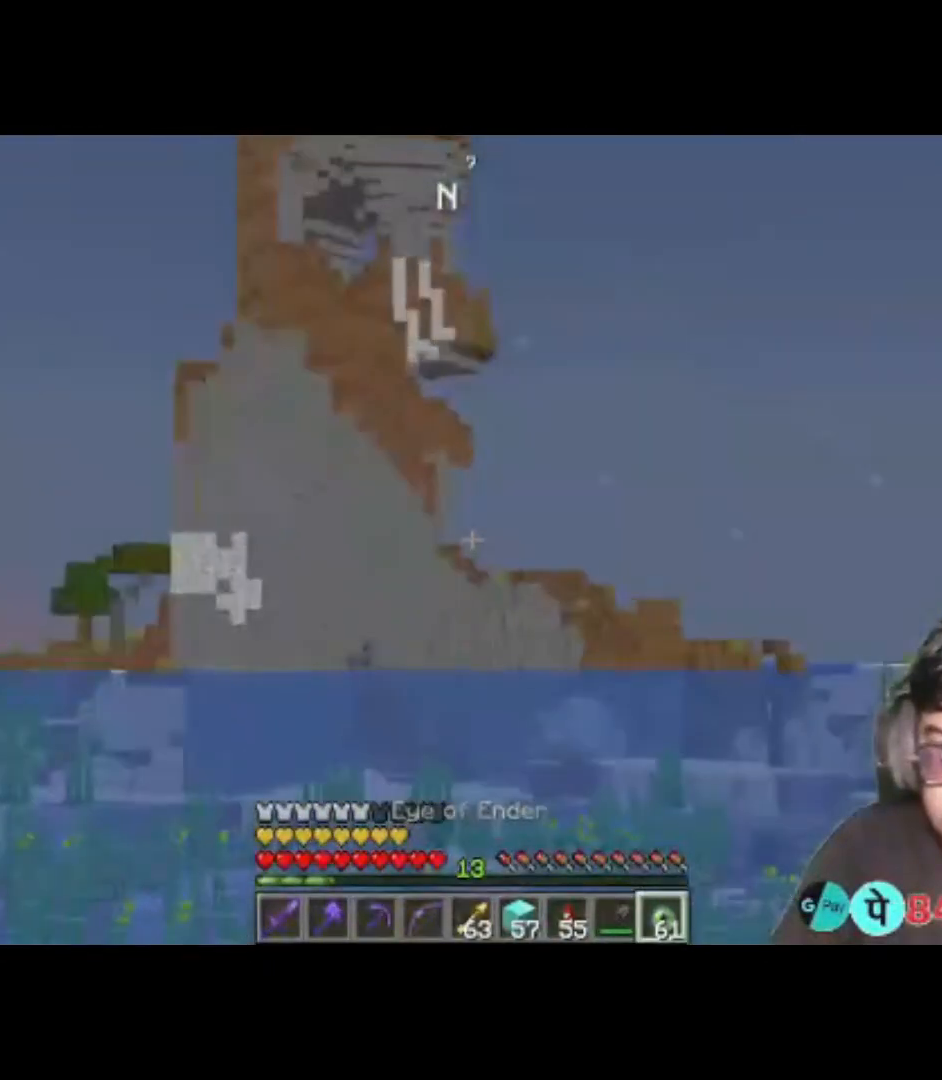
{"keys": ["a"], "events": [[383, "a", "down"]]}
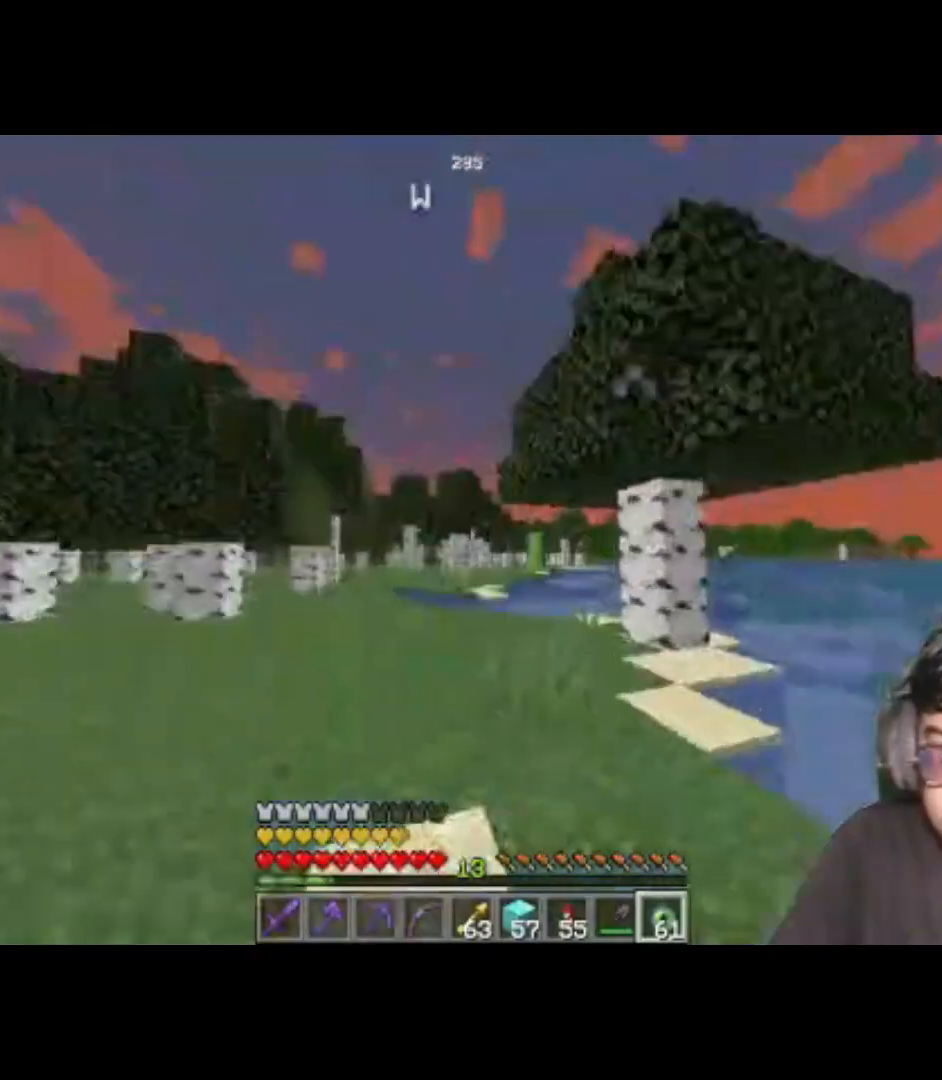
{"keys": ["w"], "events": [[150, "a", "up"], [283, "w", "down"]]}
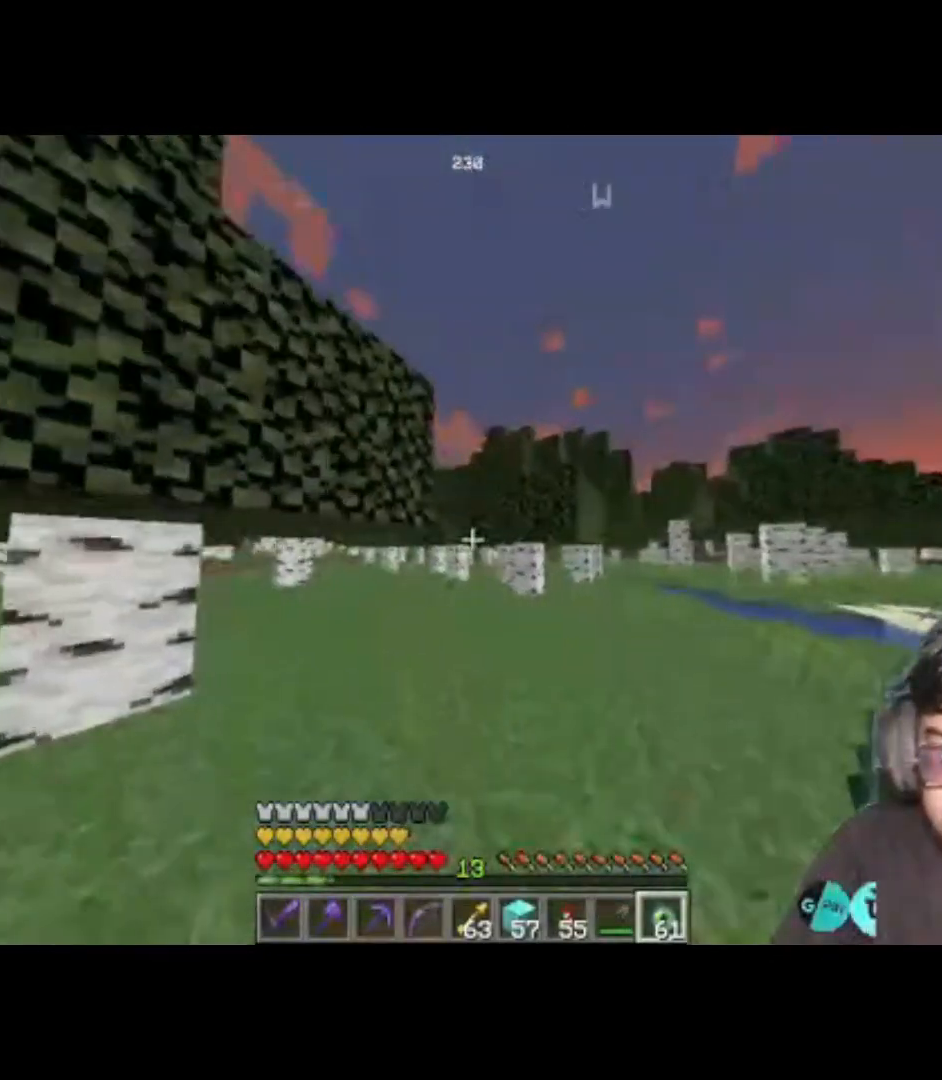
{"keys": ["w"], "events": []}
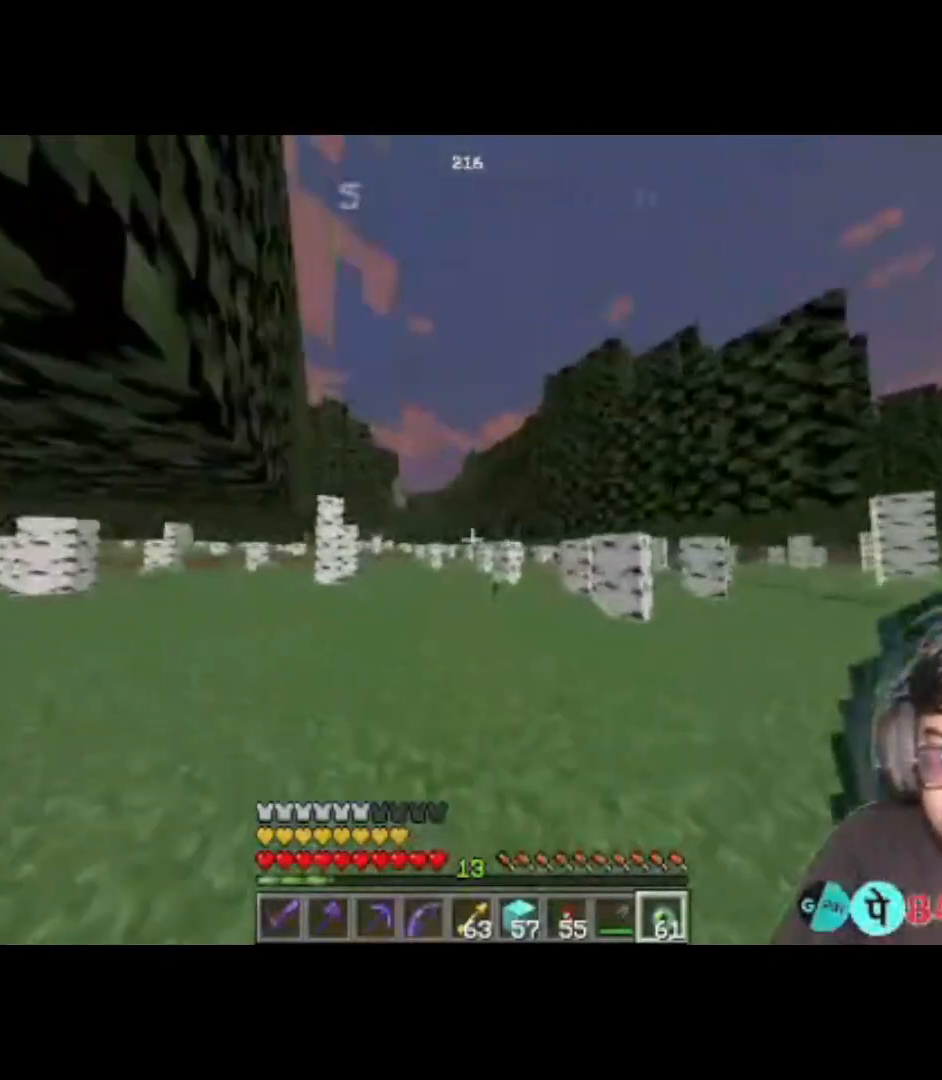
{"keys": ["a", "w"], "events": [[183, "space", "down"], [317, "space", "up"], [450, "a", "down"]]}
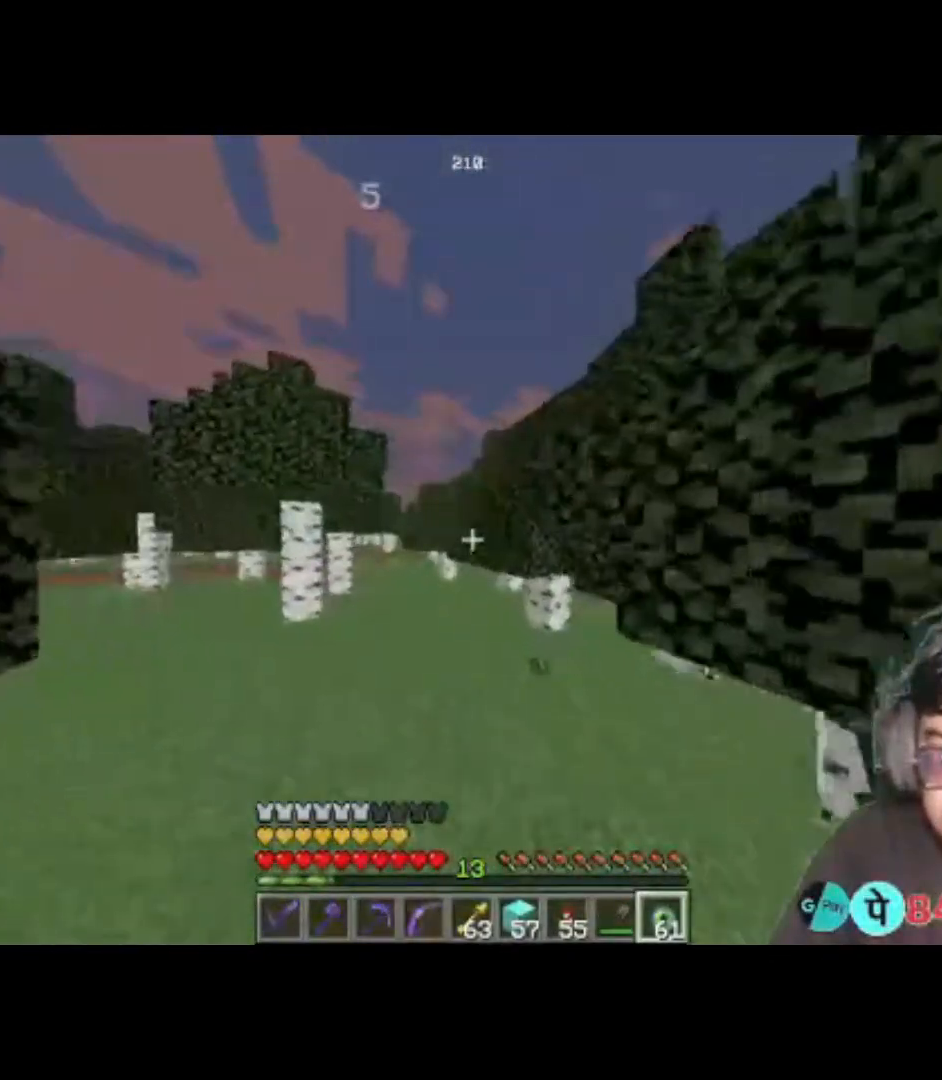
{"keys": ["d", "w"], "events": [[83, "a", "up"], [283, "d", "down"]]}
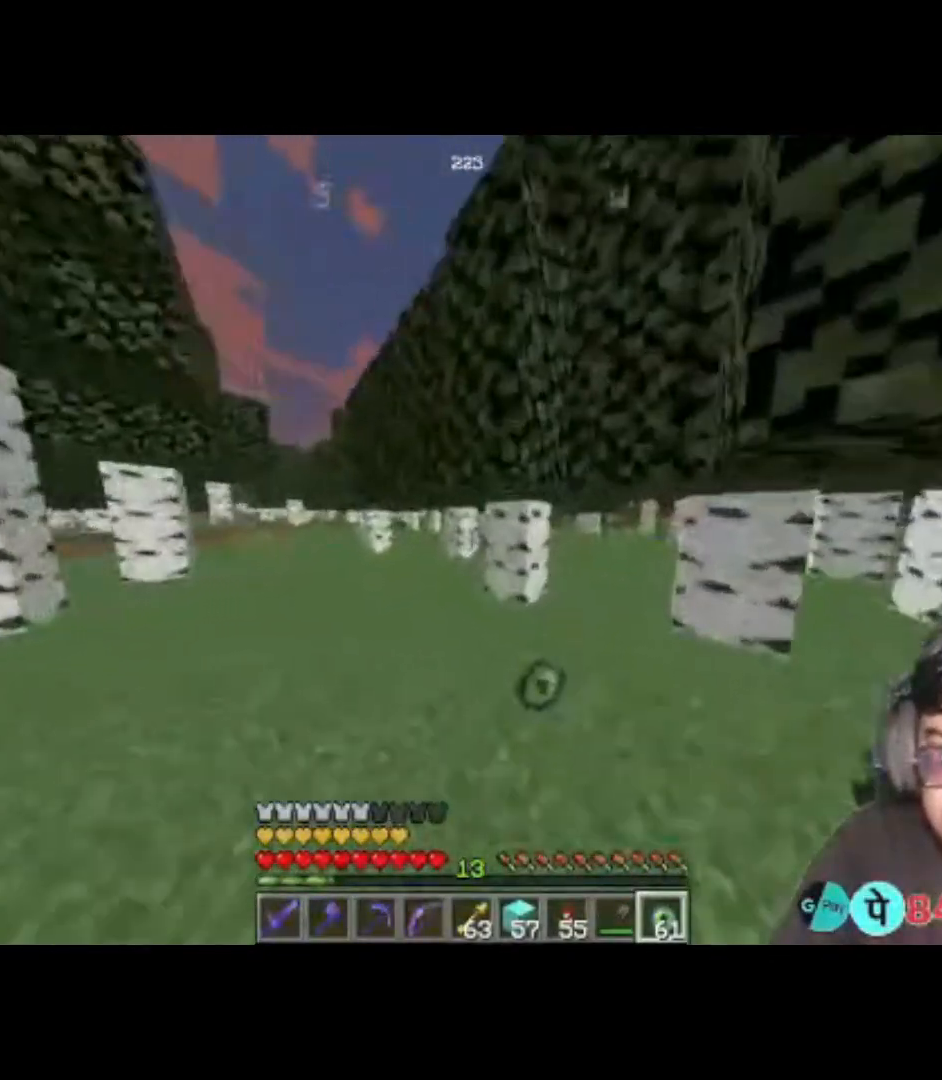
{"keys": ["a", "w"], "events": [[50, "d", "up"], [250, "a", "down"]]}
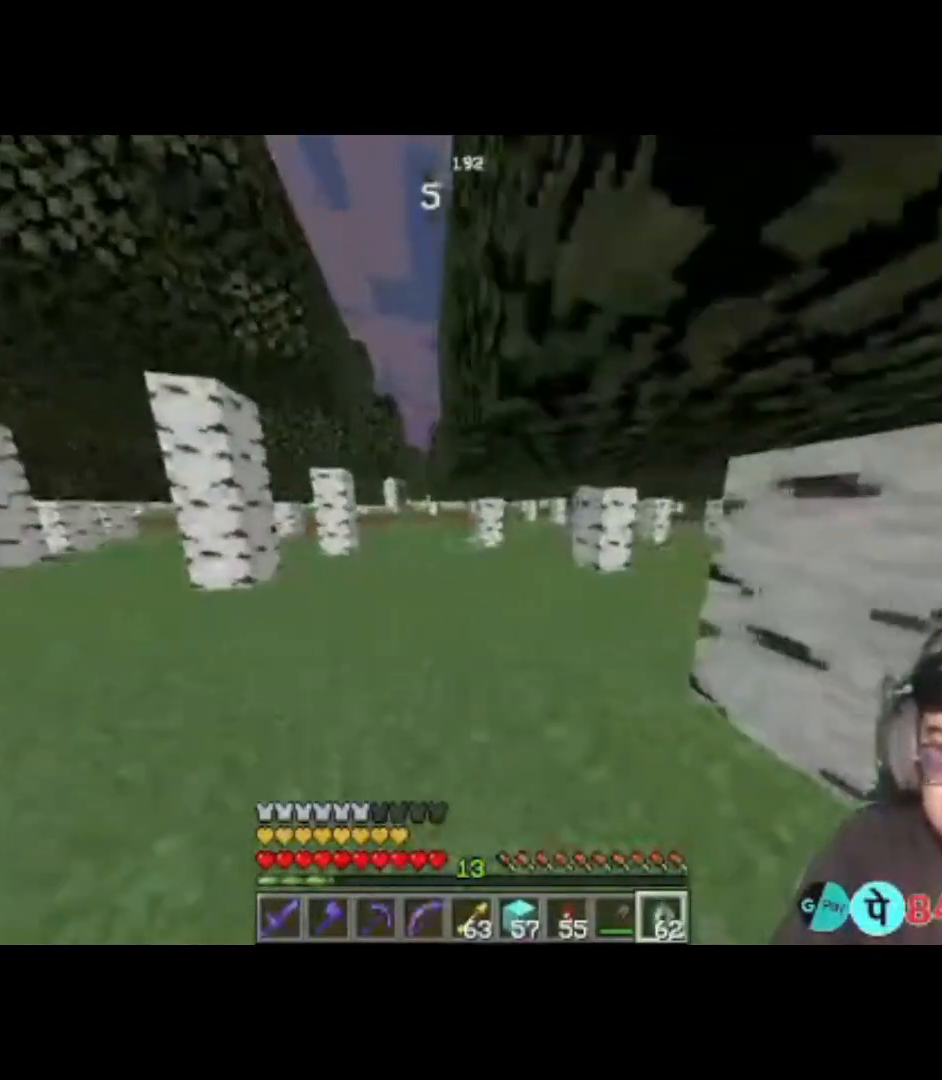
{"keys": ["w"], "events": [[17, "a", "up"]]}
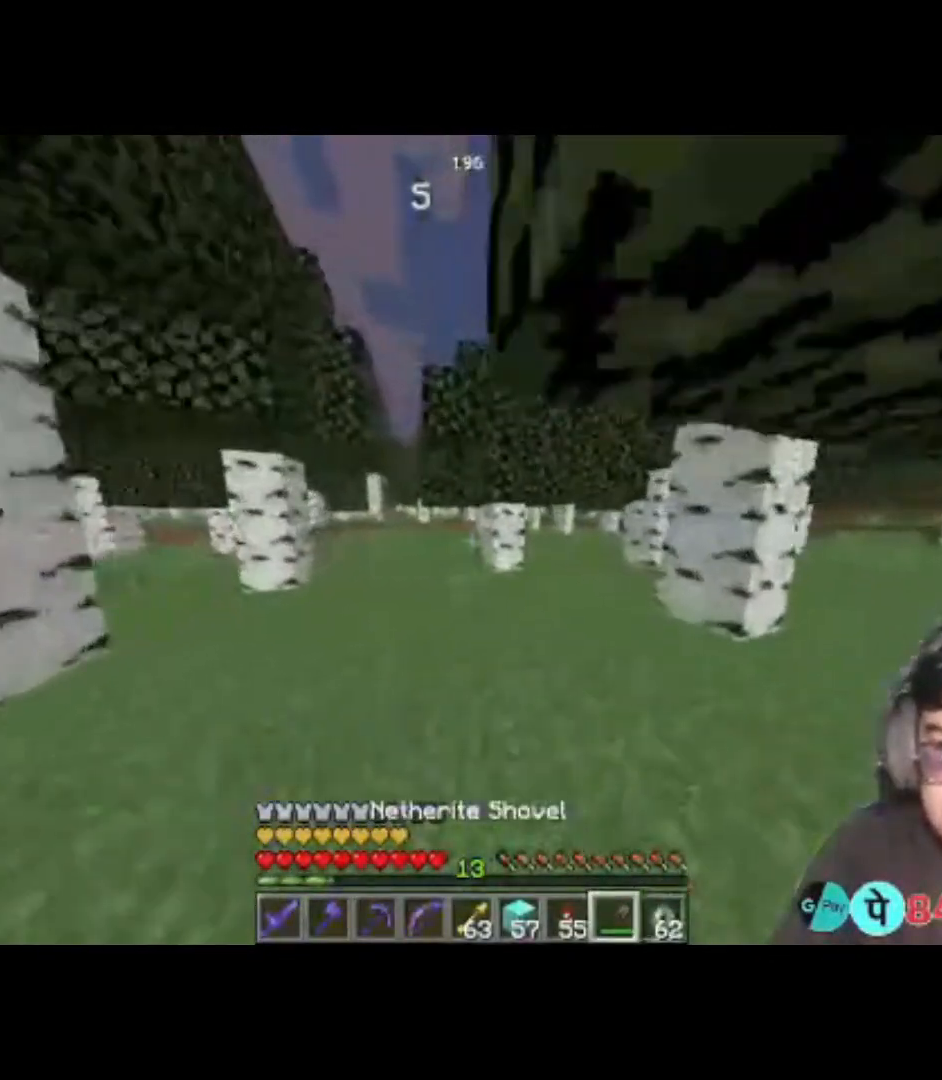
{"keys": ["a", "w"], "events": [[283, "a", "down"]]}
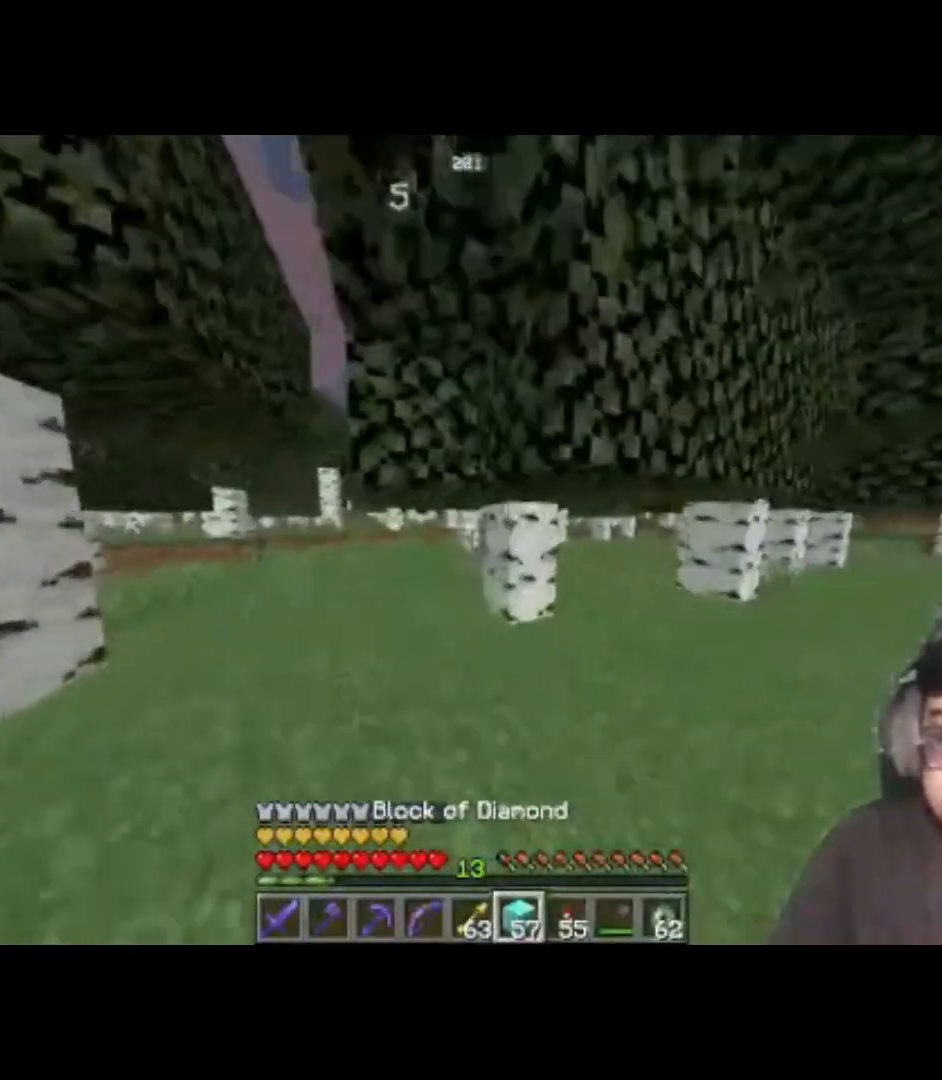
{"keys": ["w"], "events": [[317, "a", "up"]]}
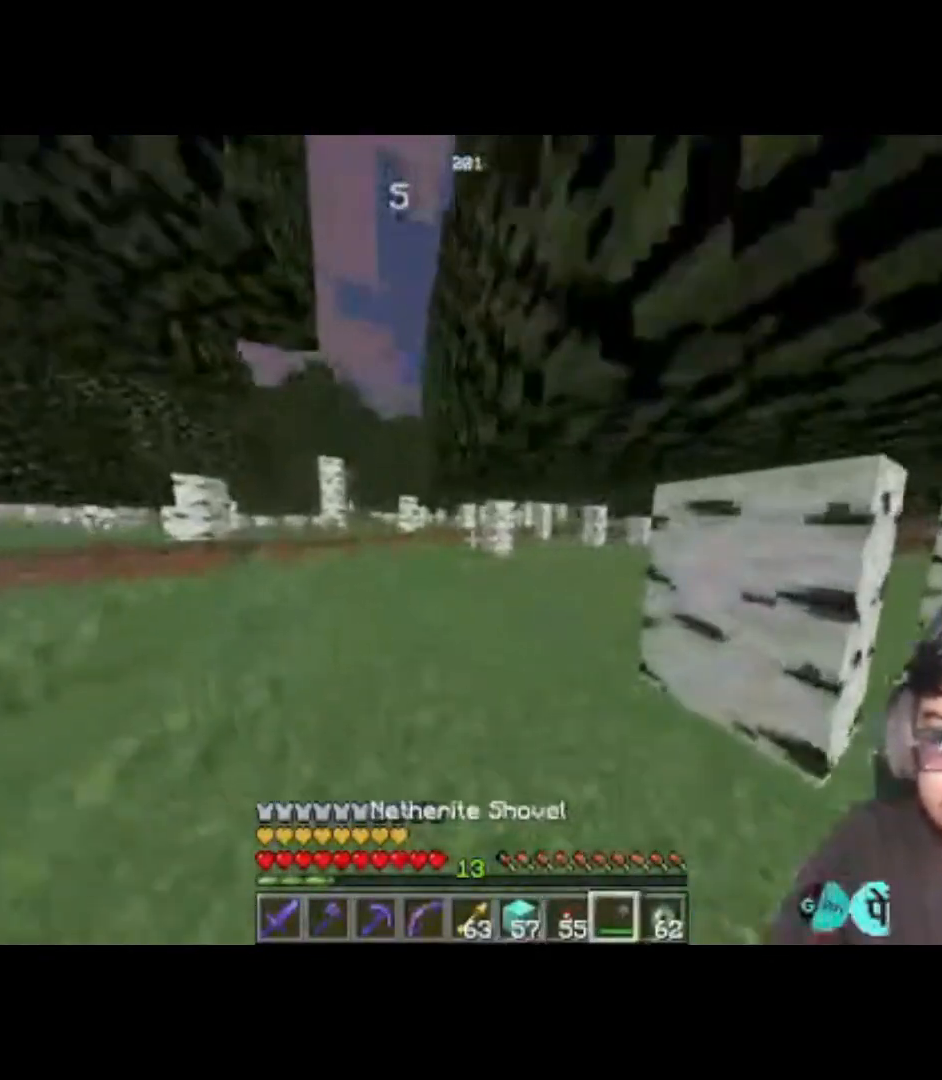
{"keys": ["w"], "events": []}
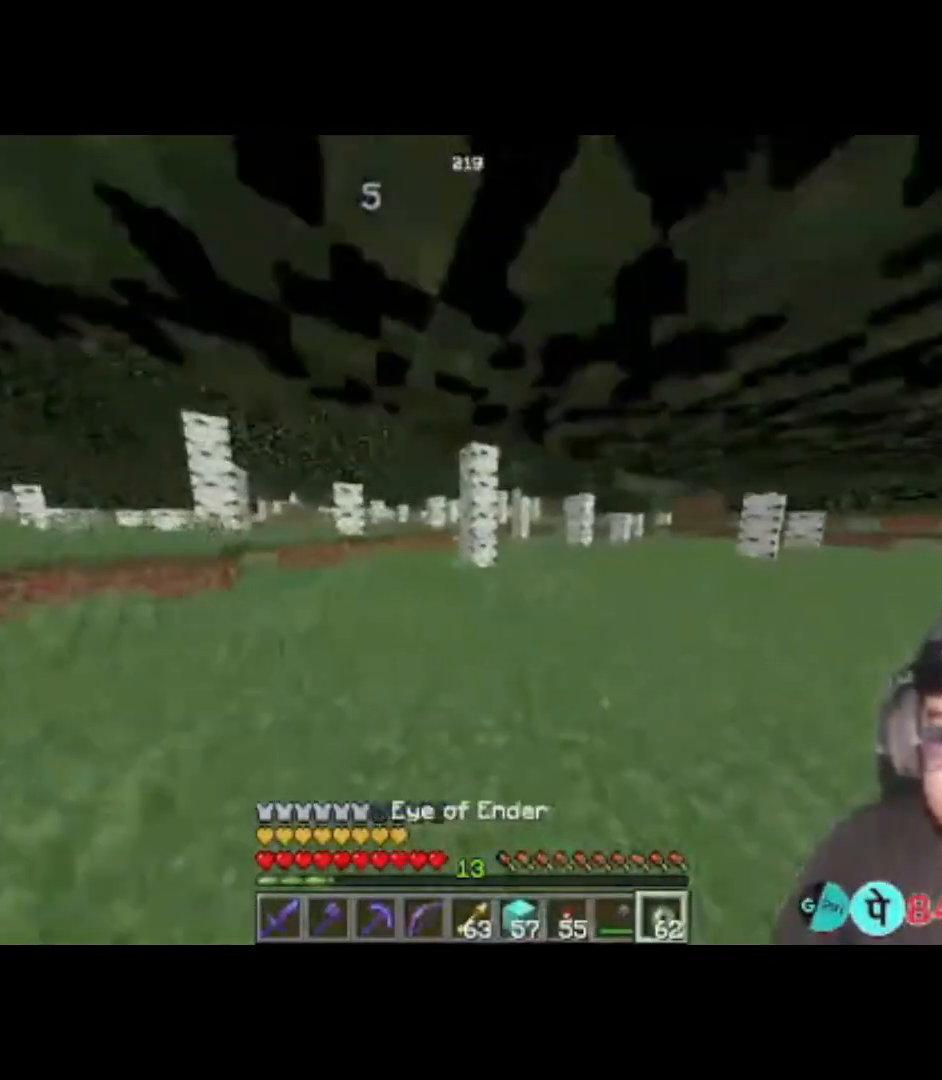
{"keys": ["d", "w"], "events": [[17, "d", "down"]]}
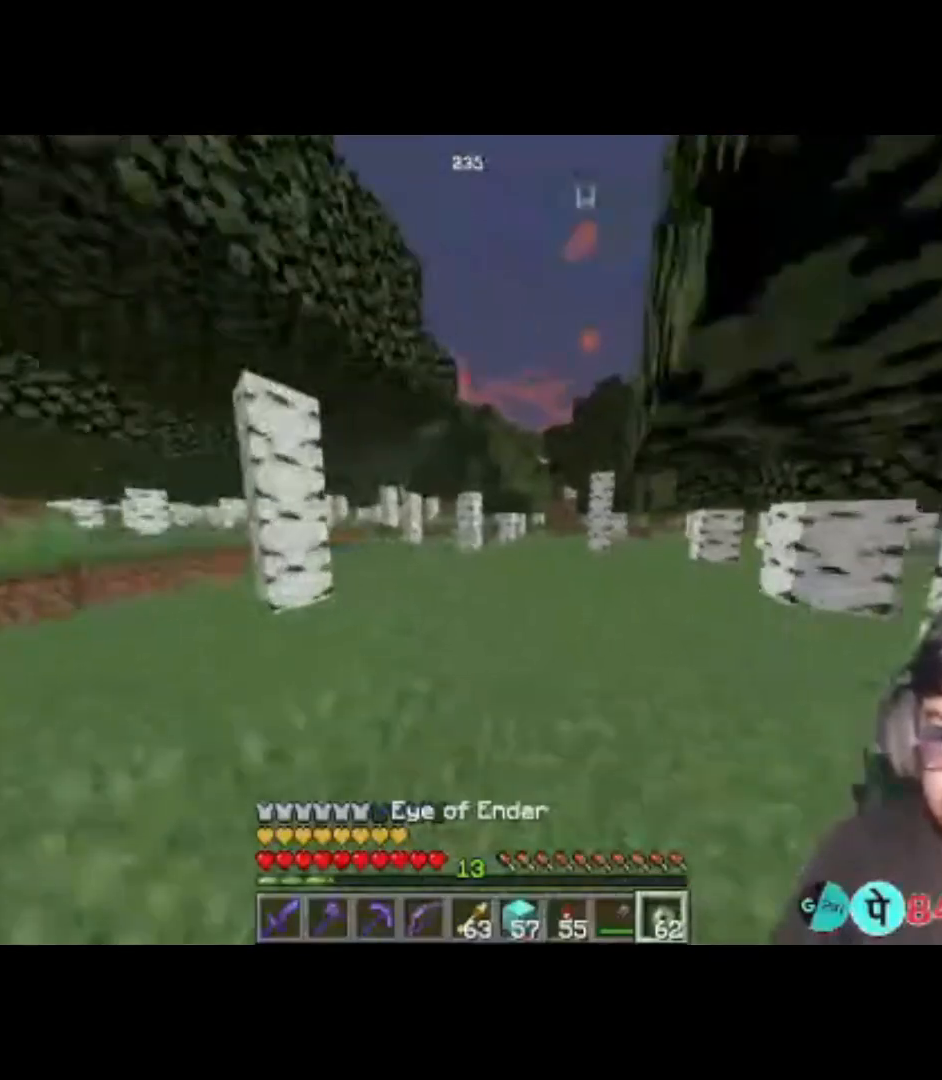
{"keys": ["a", "w"], "events": [[250, "d", "up"], [283, "a", "down"]]}
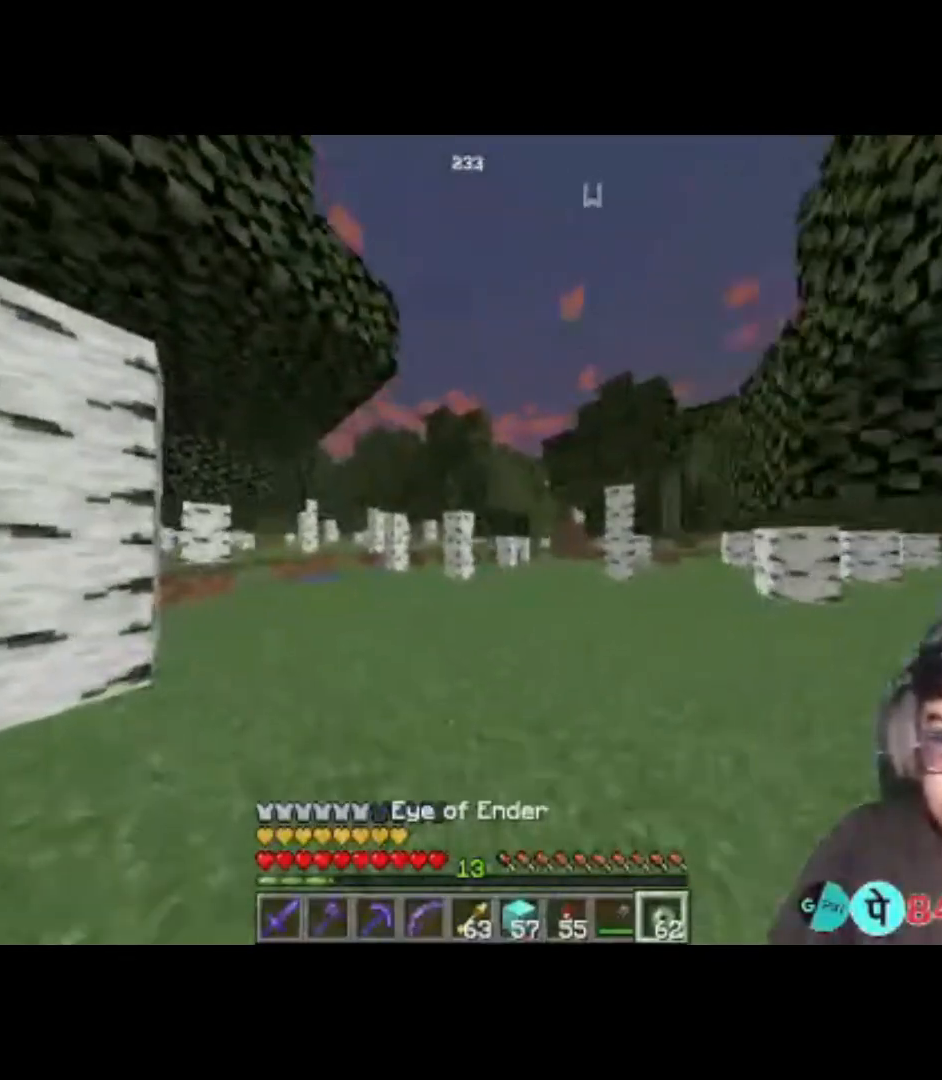
{"keys": ["a", "w"], "events": [[117, "a", "up"], [183, "space", "down"], [217, "space", "up"], [383, "a", "down"]]}
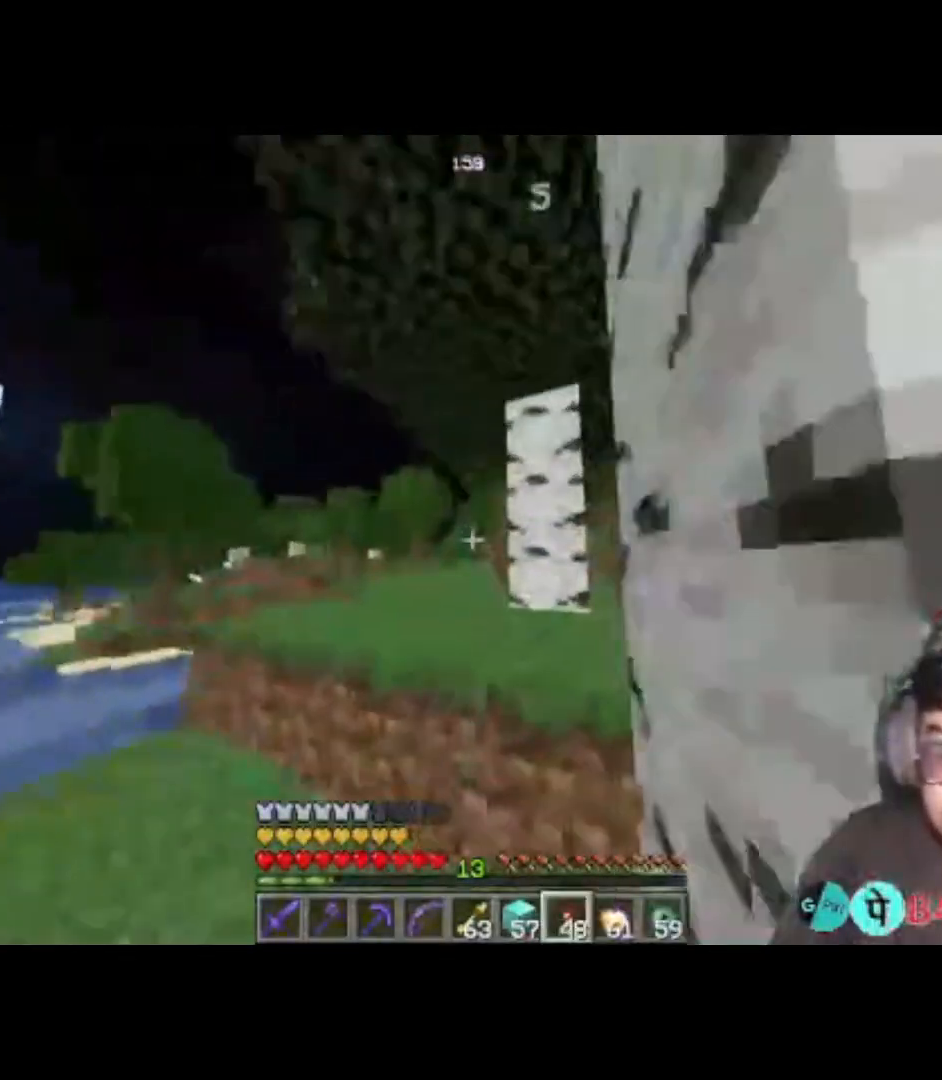
{"keys": ["w"], "events": [[150, "a", "up"], [183, "space", "down"], [317, "space", "up"]]}
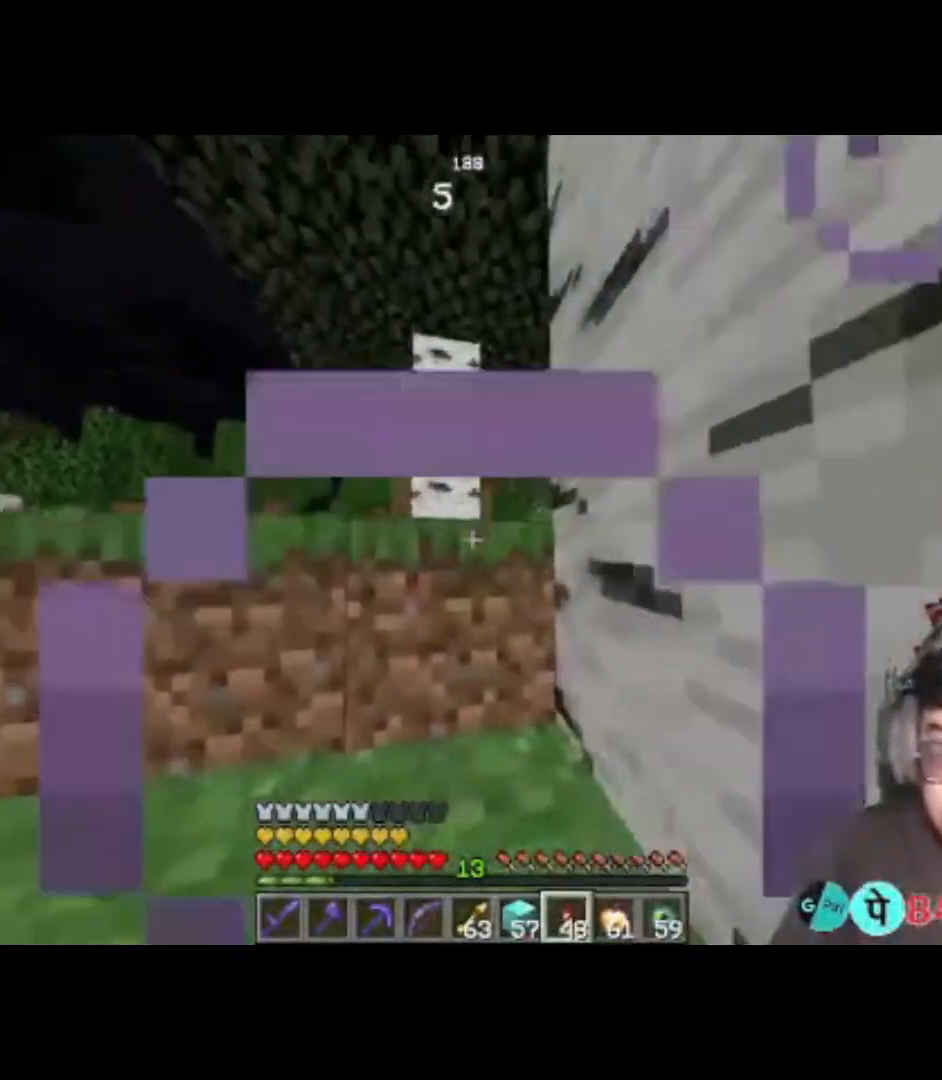
{"keys": ["space", "w"], "events": [[50, "space", "down"], [83, "a", "down"], [283, "space", "up"], [383, "a", "up"], [417, "space", "down"]]}